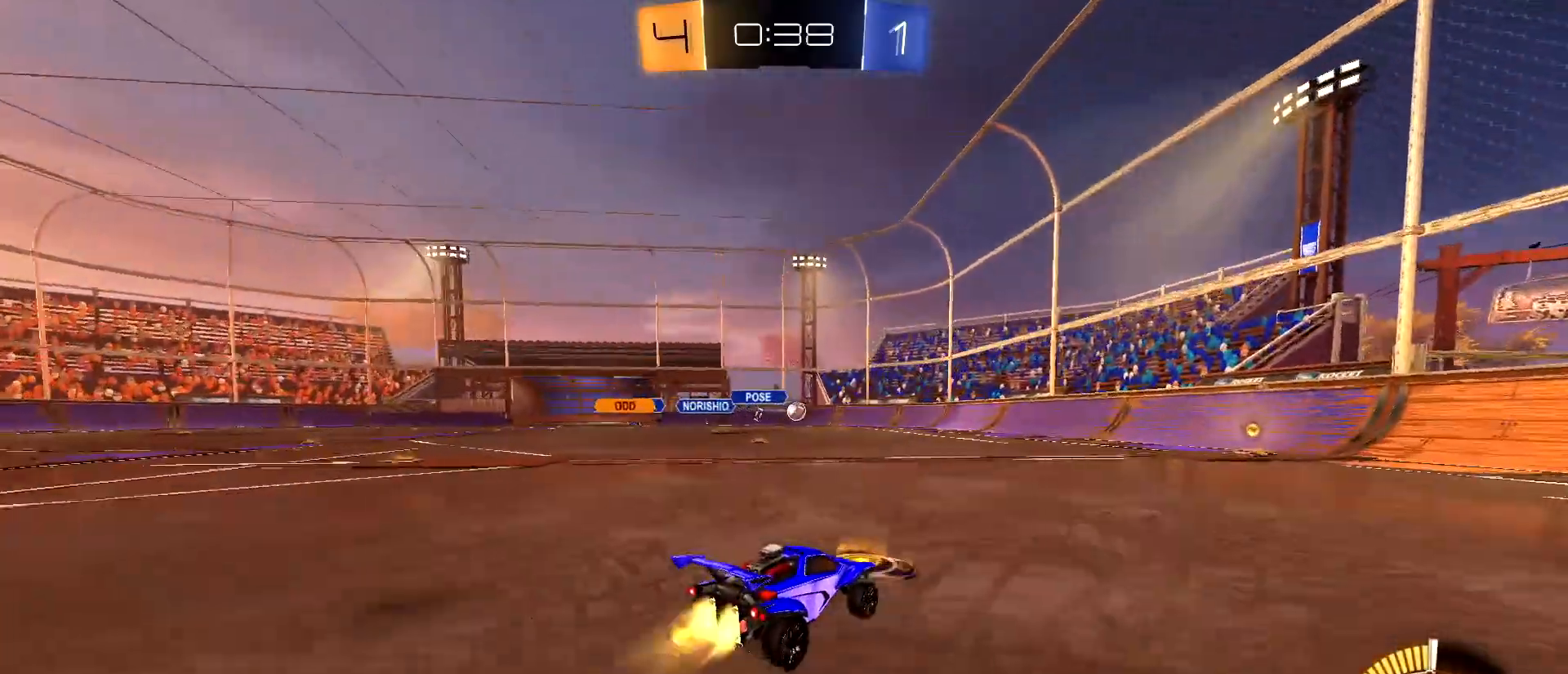
Gameplay with keyboard and mouse; each line is a JSON object with the keys and mouse buttons held at the frame after it. "events" lists presses ("down") and releases ("up") of "1", "2", "3", "4", "5", "a", "alt", "c", "caps_lock", "ctrl", "d", "e", "f", "g", "q", "r", "s", "shift", "space", "t", "tab", "v", "w", "x", "z", "mouse_left", "mouse_wheel" and "mouse_right" between this image and that frame as [ms after this image, input, new state], when the widget could be followed in between. "mouse_left", "mouse_wheel", "mouse_right" = the "left", "wheel", "right" buttons of the "mouse" list. No other keys are recorded. "wheel" means that the mouse wheel is clicked or scrolled. "mouse_move" is the direction in which the mouse moves at that frame (one of eight, or "still"), when it could be read.
{"keys": ["w"], "mouse": [], "mouse_move": "still", "events": [[50, "d", "down"], [200, "d", "up"], [300, "a", "down"], [383, "a", "up"], [483, "mouse_left", "up"]]}
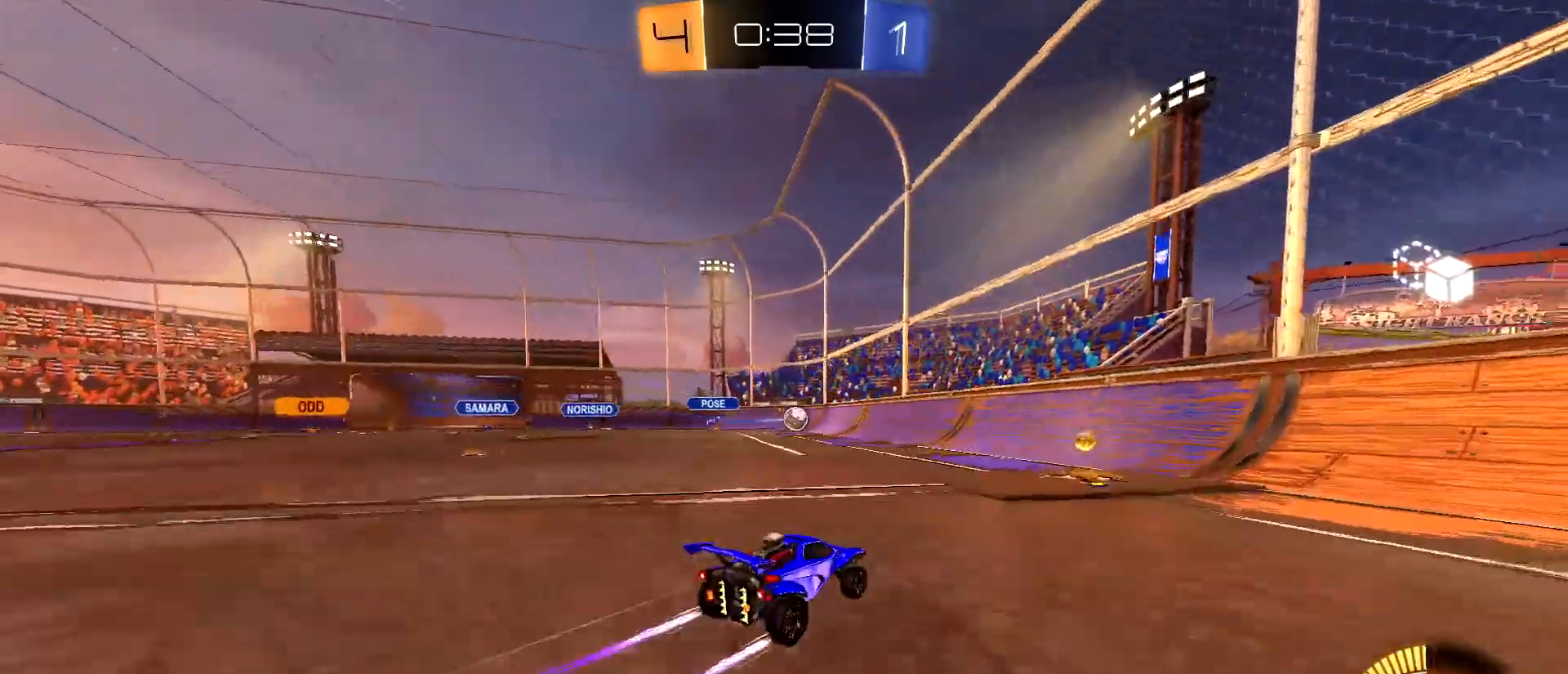
{"keys": ["s"], "mouse": [], "mouse_move": "still", "events": [[67, "d", "down"], [267, "d", "up"], [400, "w", "up"], [500, "s", "down"]]}
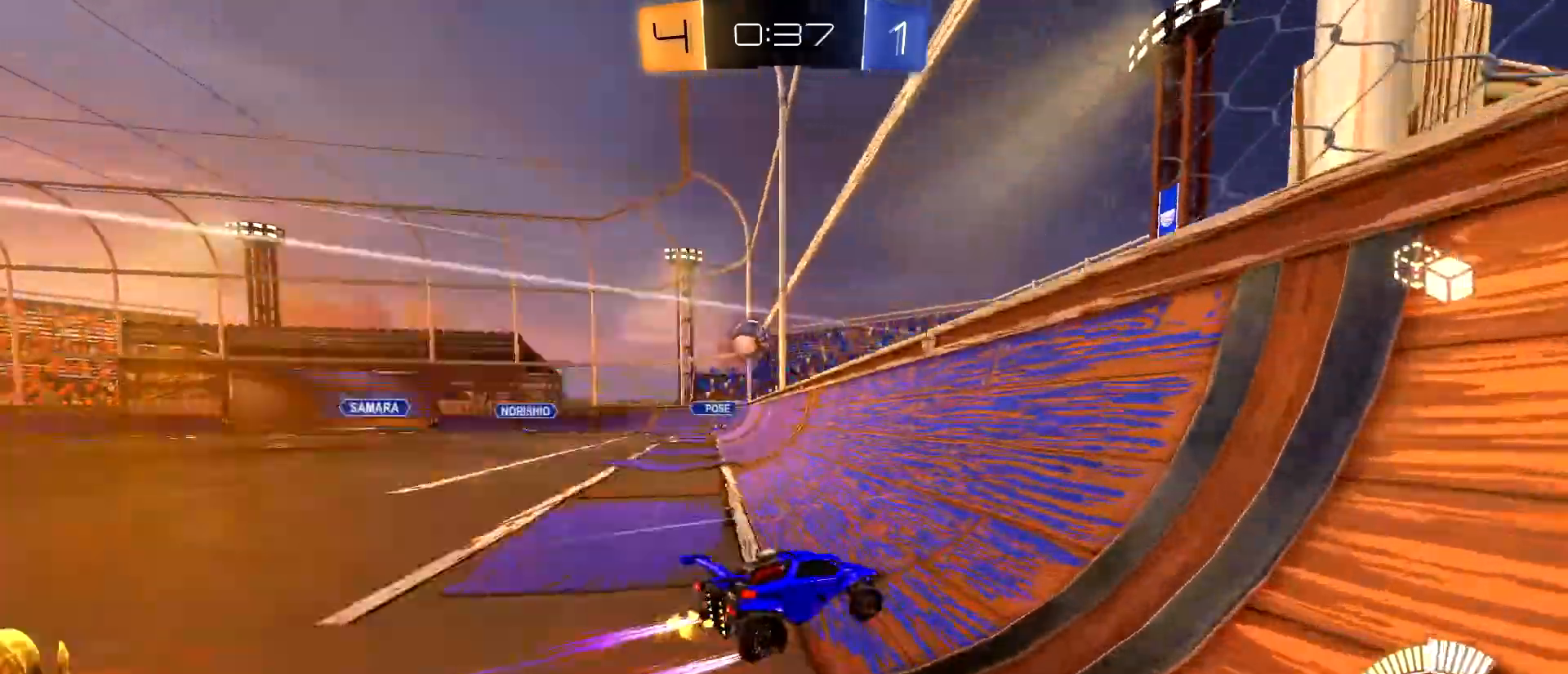
{"keys": ["w"], "mouse": [], "mouse_move": "still", "events": [[133, "s", "up"], [267, "a", "down"], [267, "w", "down"], [317, "a", "up"]]}
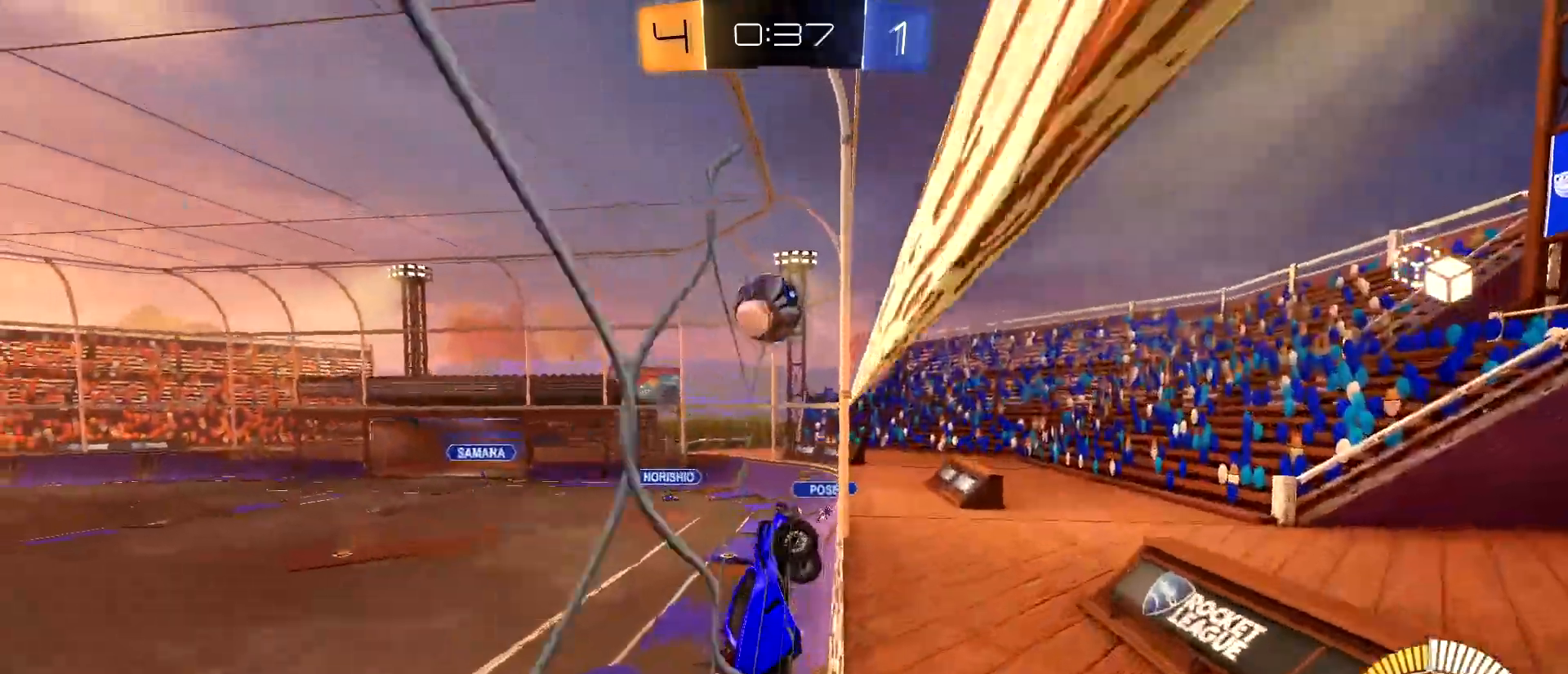
{"keys": [], "mouse": [], "mouse_move": "still", "events": [[100, "a", "down"], [150, "mouse_right", "down"], [150, "w", "up"], [200, "a", "up"], [200, "d", "down"], [200, "shift", "down"], [250, "mouse_right", "up"], [433, "d", "up"], [433, "shift", "up"]]}
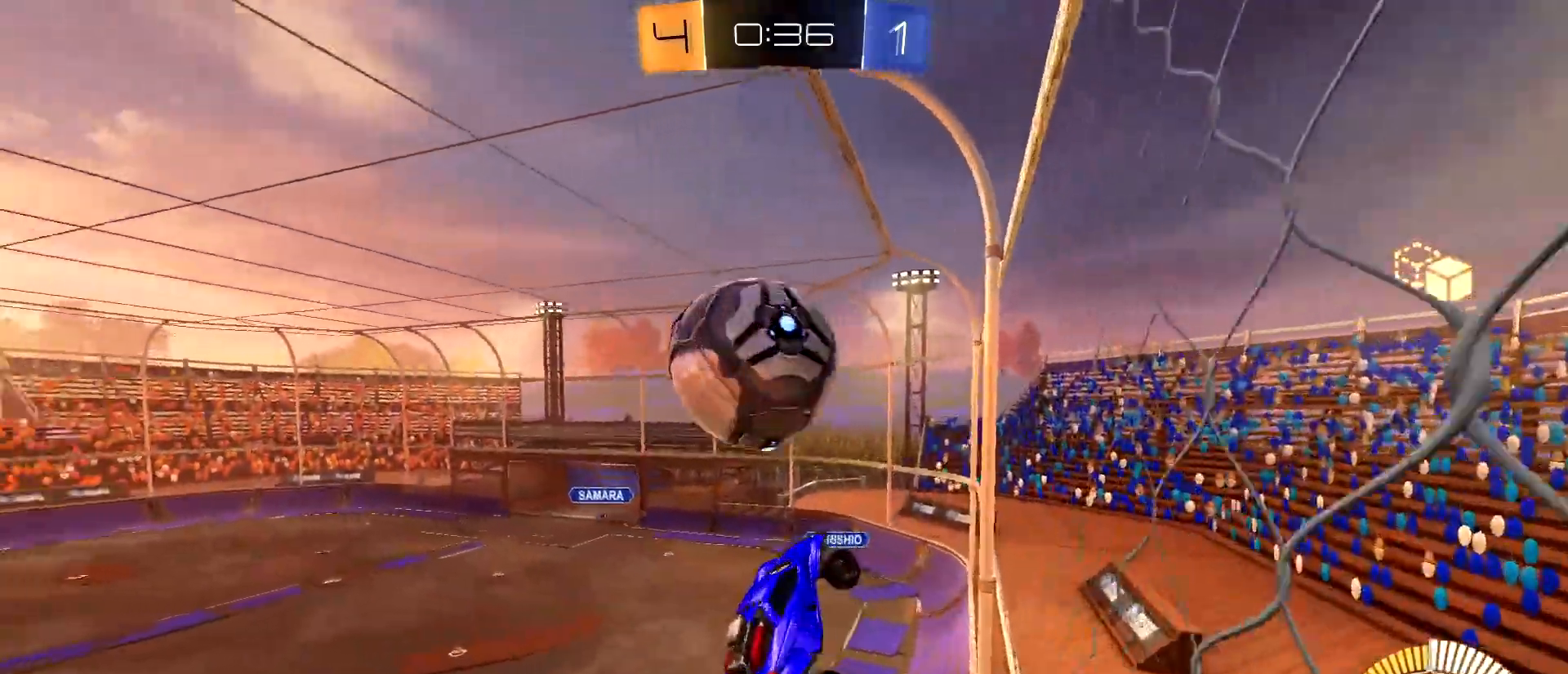
{"keys": ["d", "shift"], "mouse": ["left"], "mouse_move": "still", "events": [[117, "mouse_left", "down"], [117, "mouse_right", "down"], [217, "mouse_right", "up"], [317, "d", "down"], [350, "shift", "down"], [450, "mouse_left", "up"], [500, "mouse_left", "down"]]}
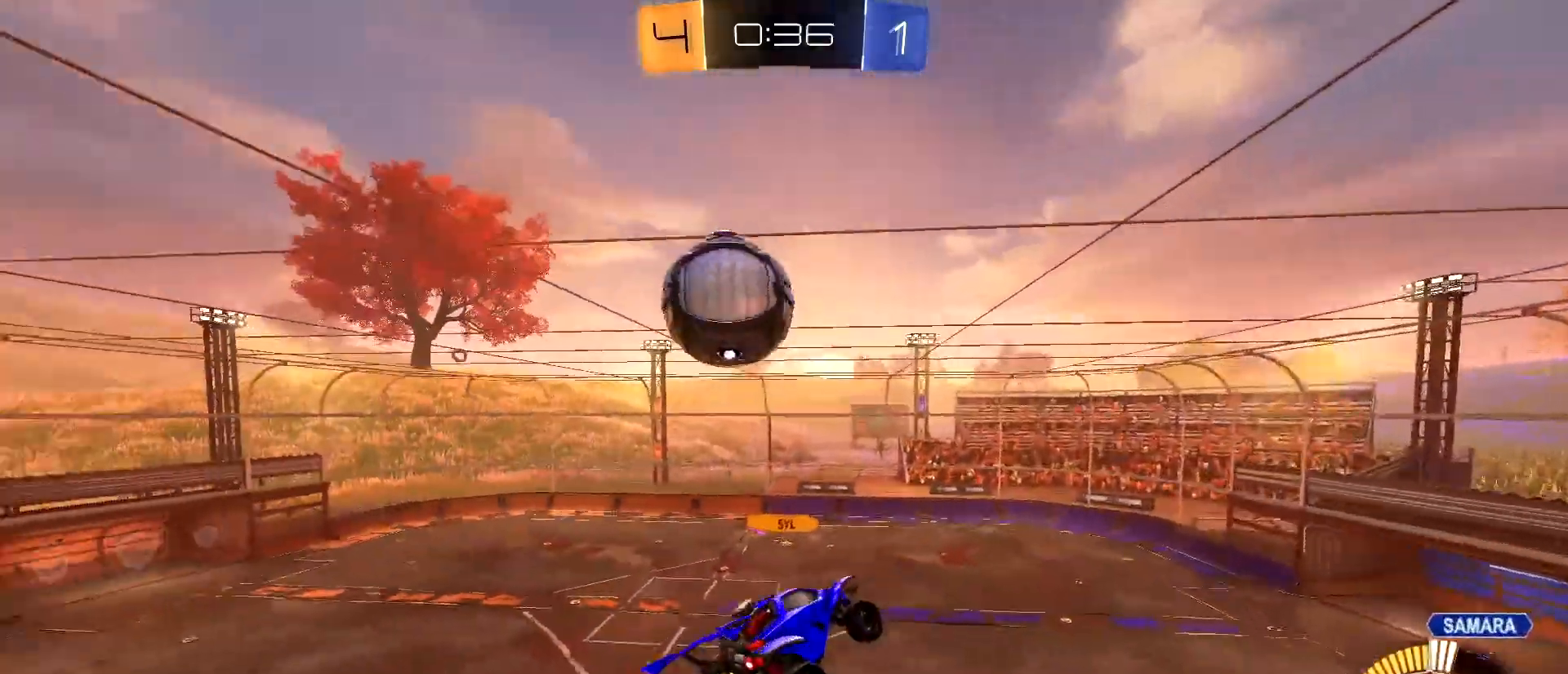
{"keys": ["d", "shift"], "mouse": [], "mouse_move": "still", "events": [[133, "mouse_left", "up"], [183, "mouse_left", "down"], [233, "mouse_left", "up"], [283, "mouse_left", "down"], [367, "w", "down"], [417, "mouse_left", "up"], [467, "w", "up"]]}
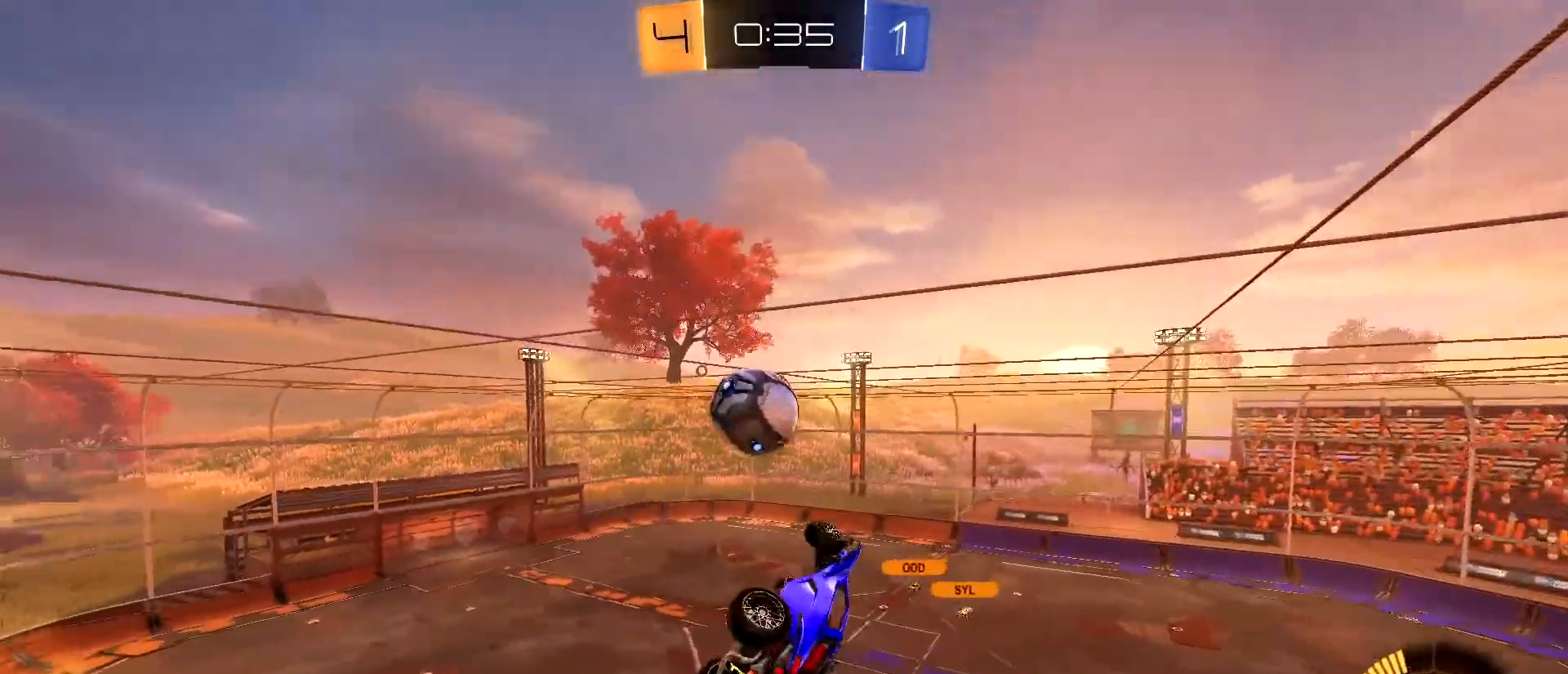
{"keys": ["d"], "mouse": ["left"], "mouse_move": "still", "events": [[17, "shift", "up"], [333, "shift", "down"], [383, "shift", "up"], [433, "mouse_left", "down"]]}
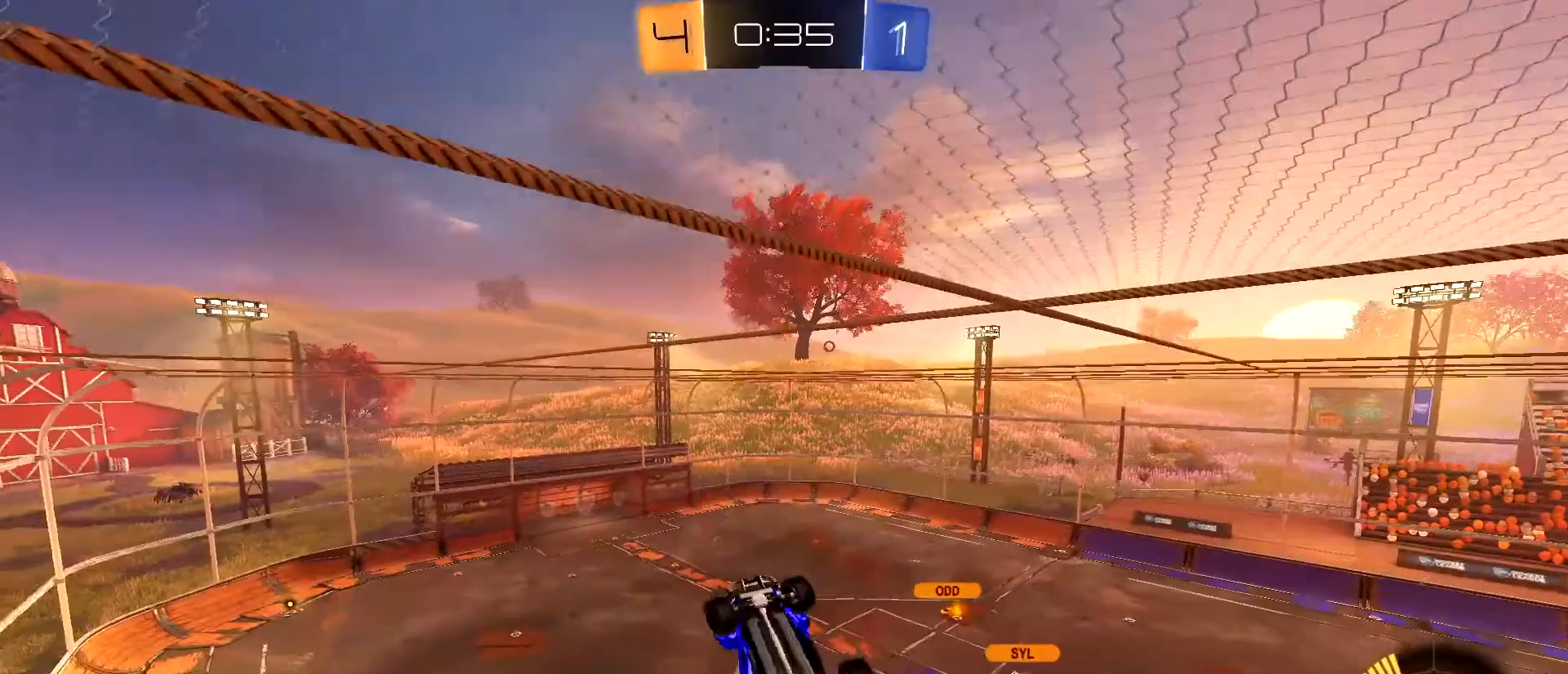
{"keys": ["d"], "mouse": [], "mouse_move": "still", "events": [[267, "mouse_left", "up"]]}
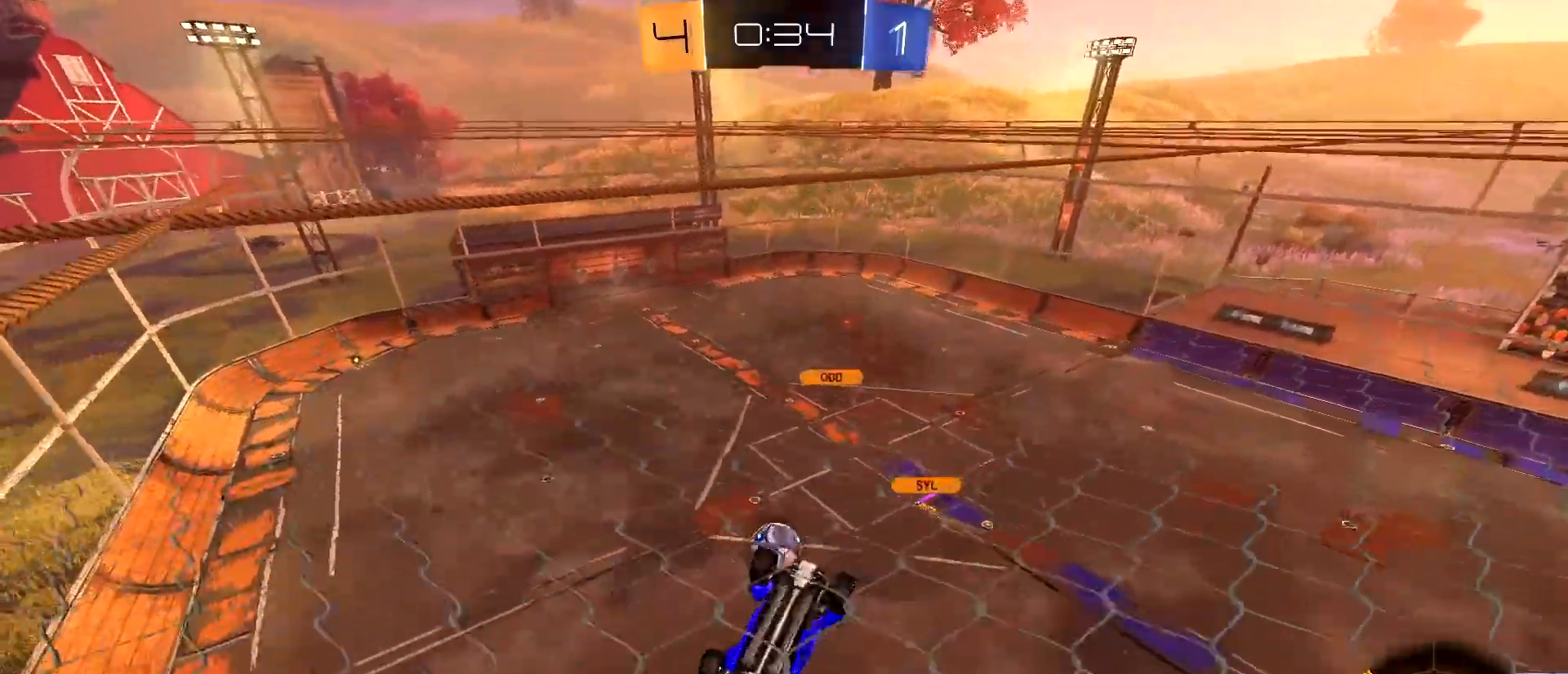
{"keys": ["d"], "mouse": [], "mouse_move": "still", "events": [[133, "shift", "down"], [283, "shift", "up"]]}
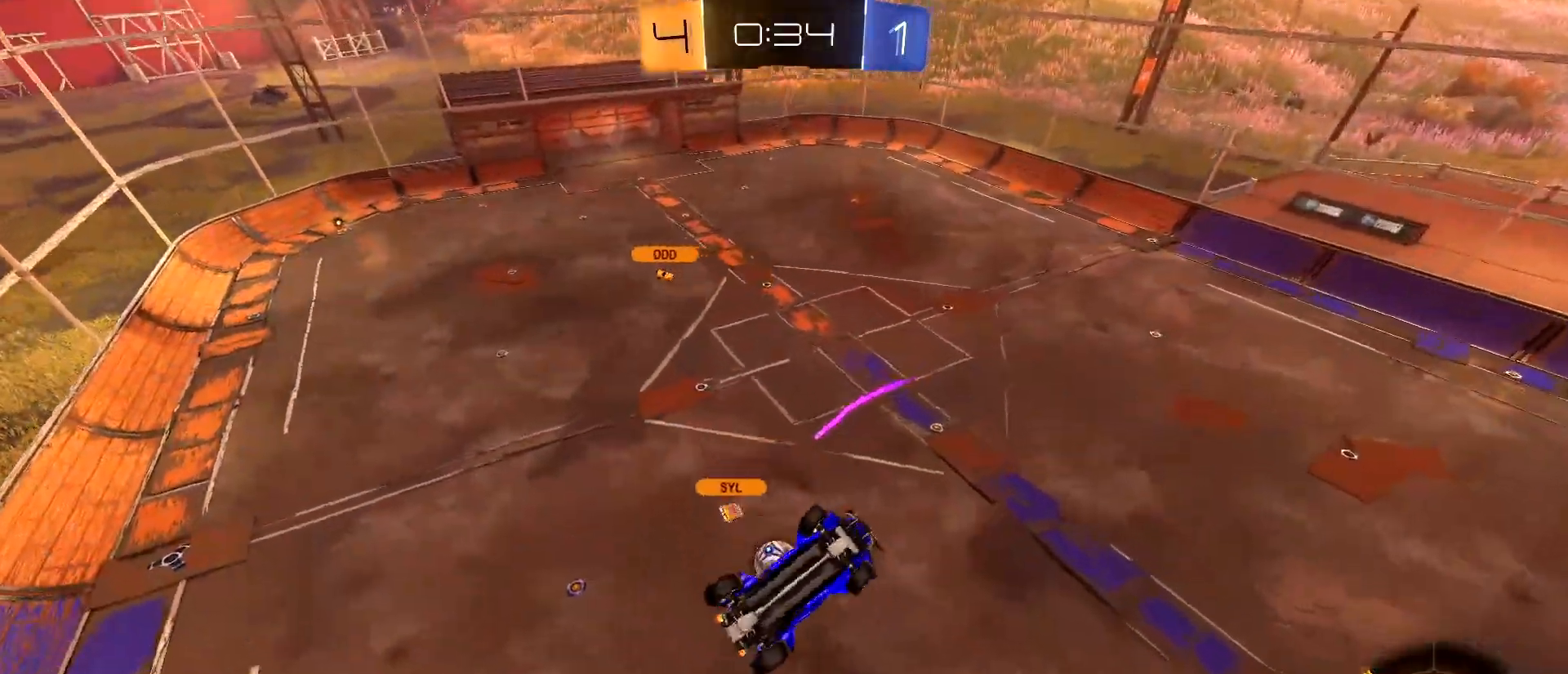
{"keys": ["d", "shift"], "mouse": ["left"], "mouse_move": "still", "events": [[383, "mouse_left", "down"], [433, "shift", "down"]]}
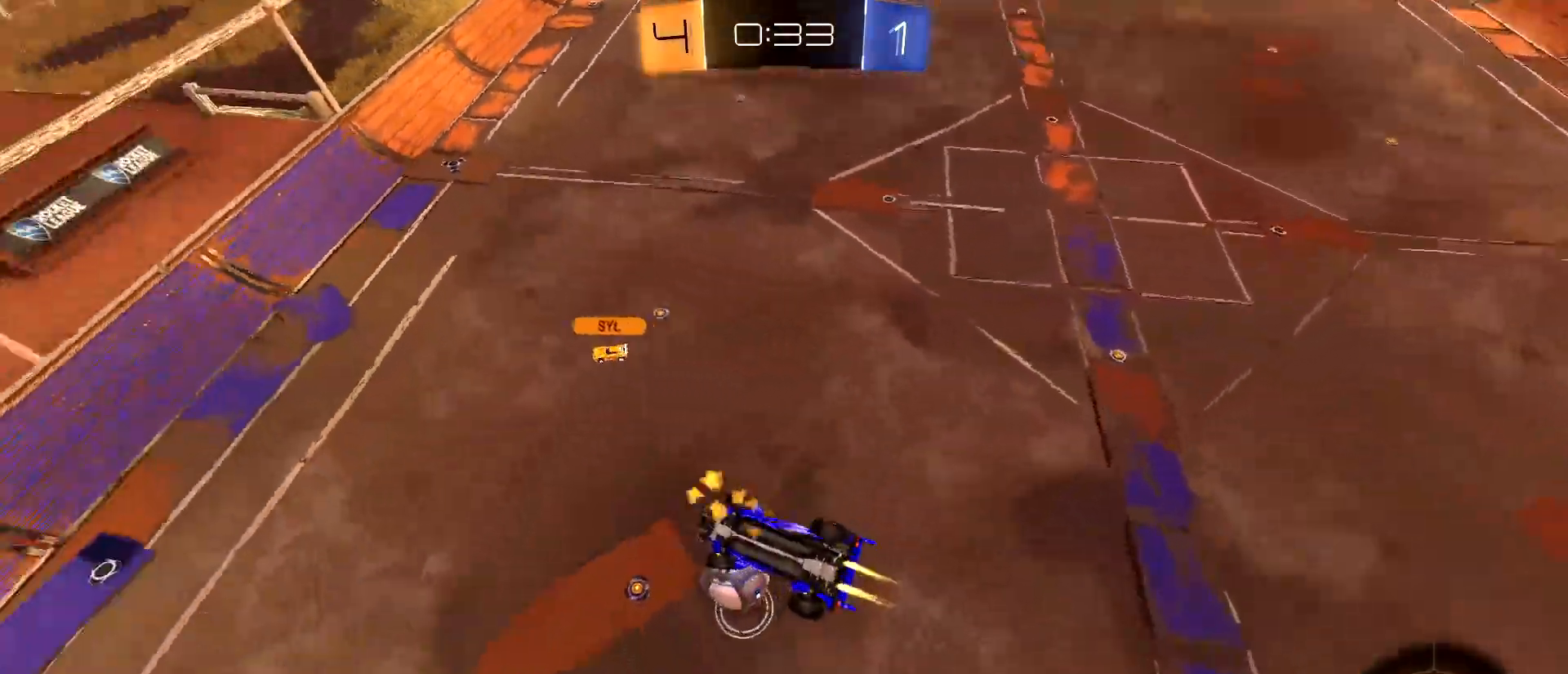
{"keys": ["d", "shift"], "mouse": ["left"], "mouse_move": "still", "events": []}
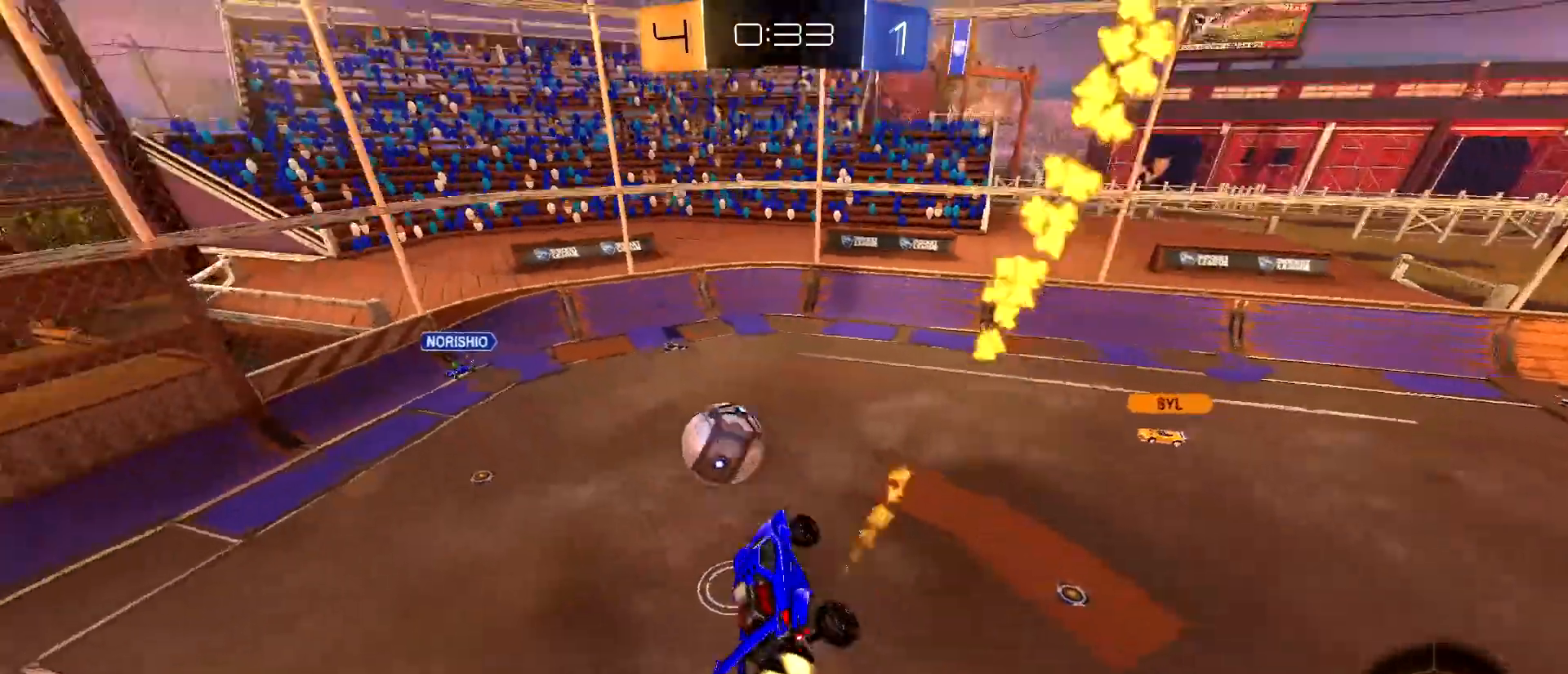
{"keys": ["a", "w"], "mouse": [], "mouse_move": "still", "events": [[33, "a", "down"], [33, "d", "up"], [83, "shift", "up"], [133, "mouse_left", "up"], [500, "w", "down"]]}
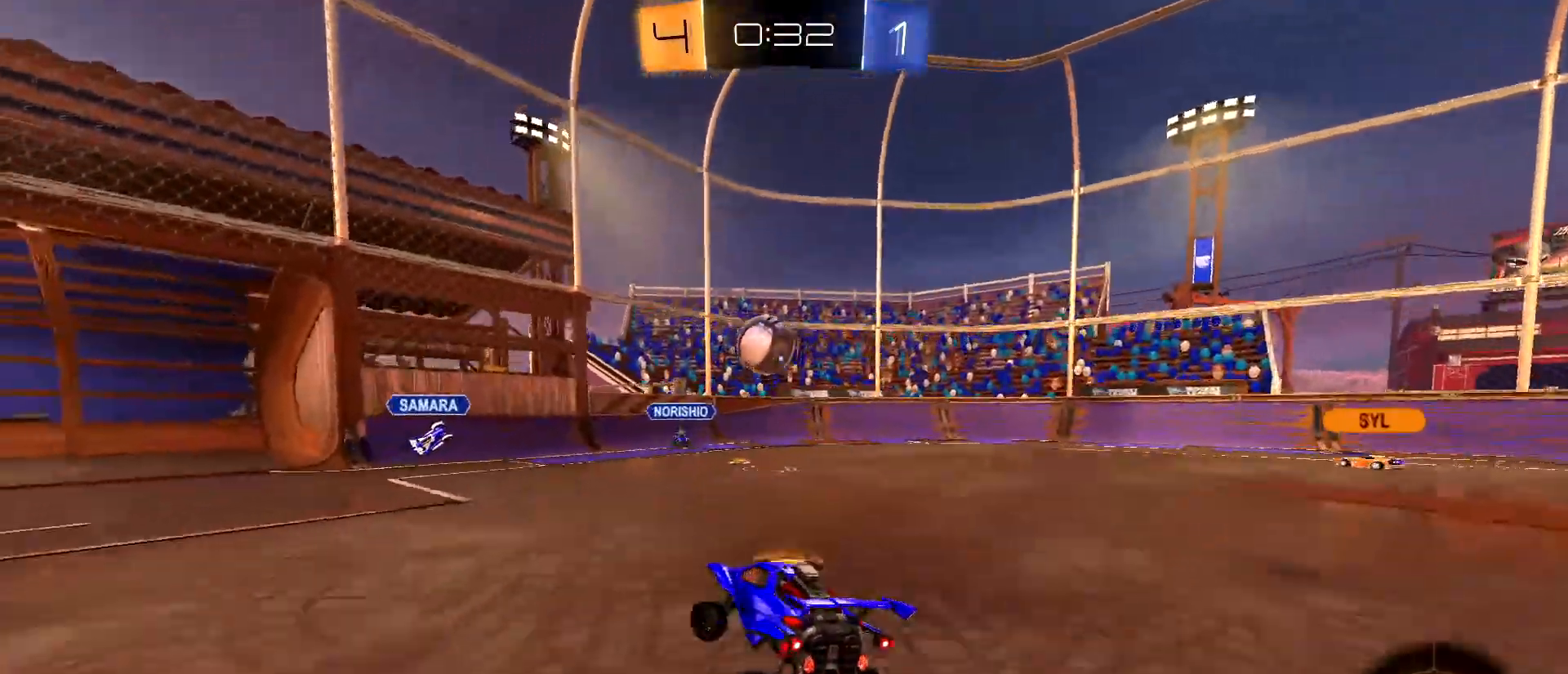
{"keys": ["a", "w"], "mouse": ["left"], "mouse_move": "still", "events": [[150, "mouse_left", "down"]]}
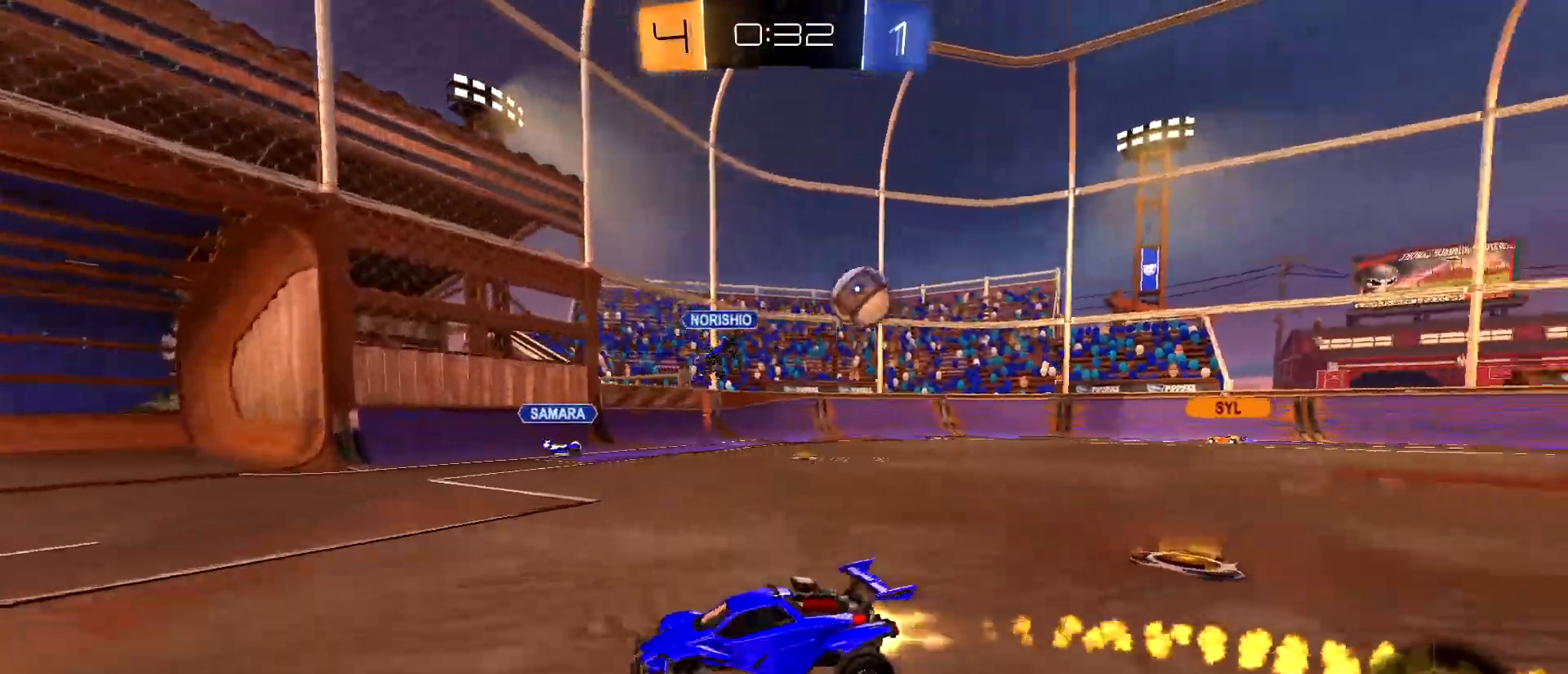
{"keys": [], "mouse": ["left"], "mouse_move": "down-left", "events": [[250, "a", "up"], [250, "d", "down"], [250, "mouse_right", "down"], [300, "mouse_right", "up"], [300, "shift", "down"], [300, "w", "up"], [400, "d", "up"], [400, "mouse_right", "down"], [400, "shift", "up"], [500, "mouse_right", "up"]]}
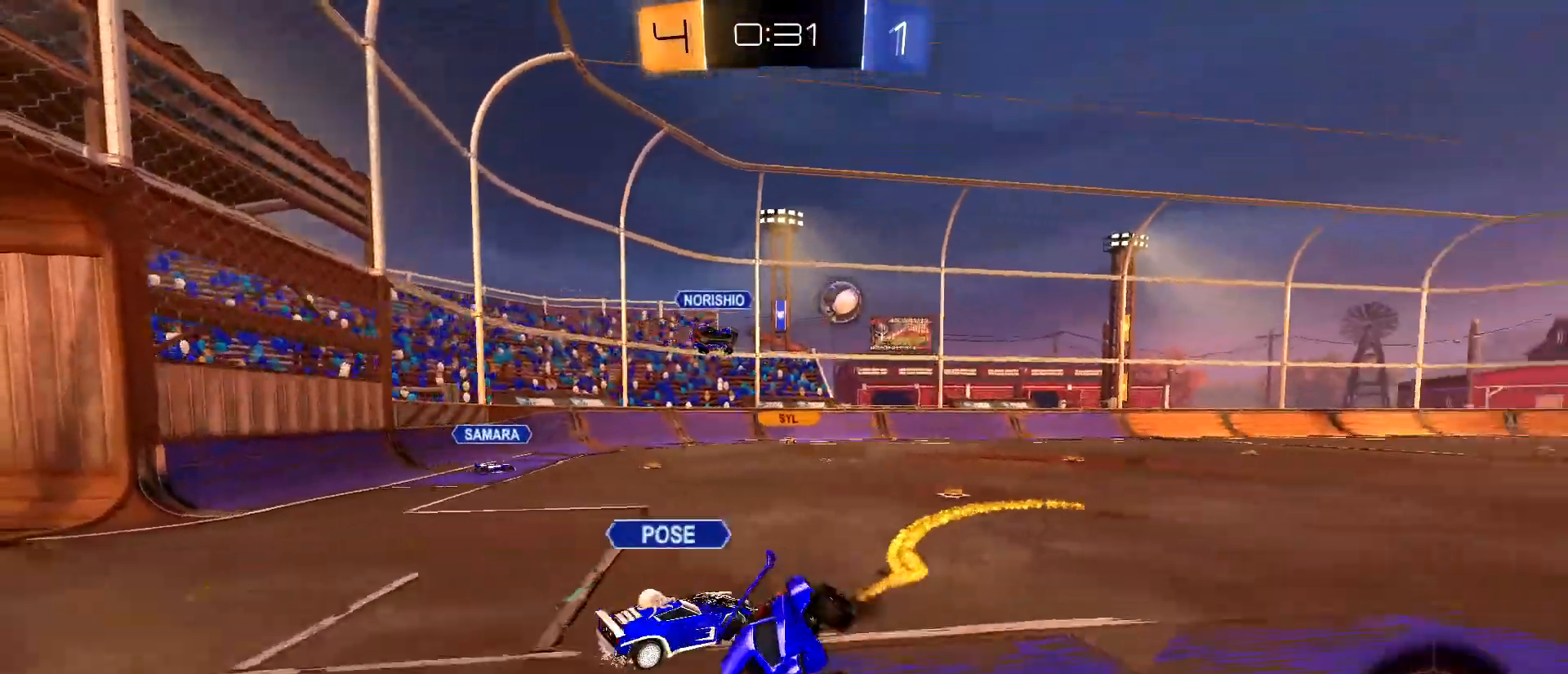
{"keys": ["space"], "mouse": ["left"], "mouse_move": "still", "events": [[83, "space", "down"], [233, "space", "up"], [500, "space", "down"]]}
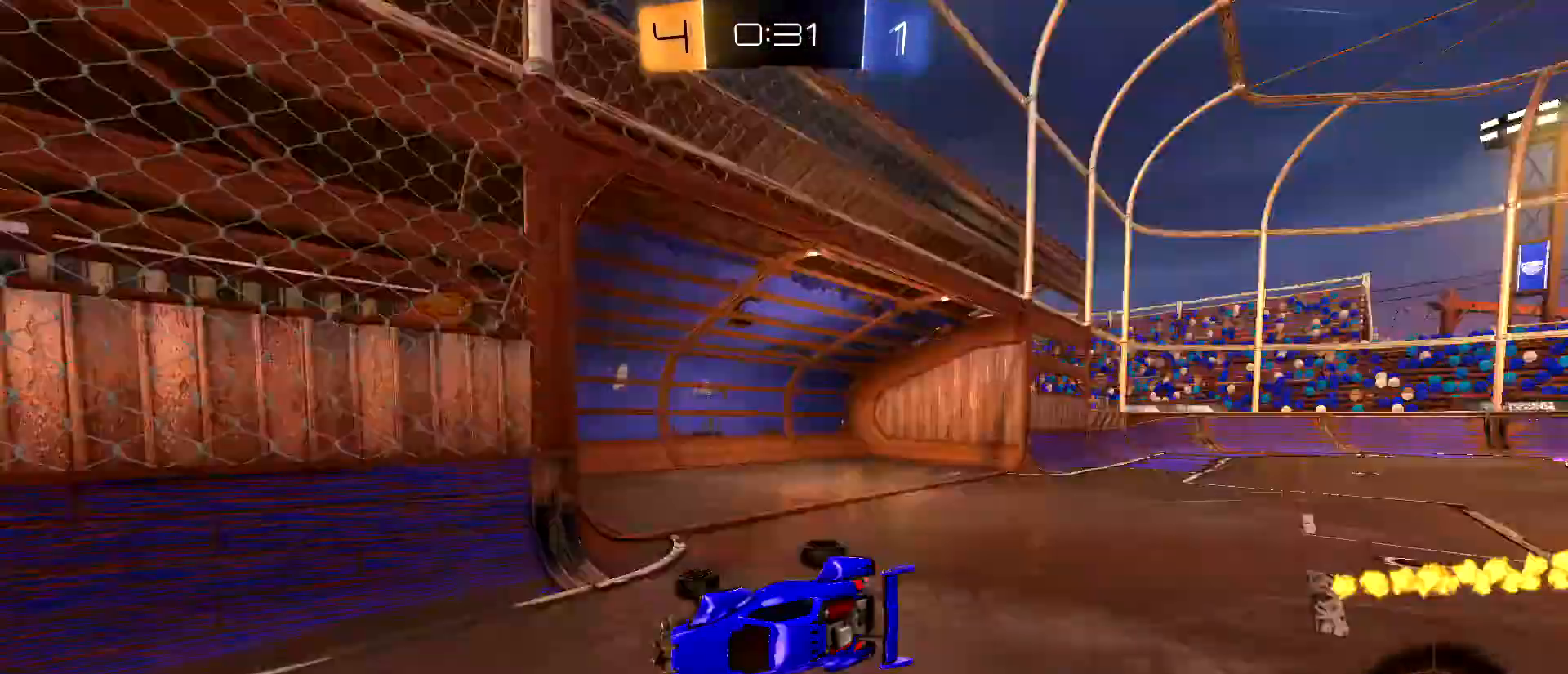
{"keys": ["a", "w"], "mouse": [], "mouse_move": "still", "events": [[50, "mouse_left", "up"], [100, "space", "up"], [283, "a", "down"], [283, "w", "down"]]}
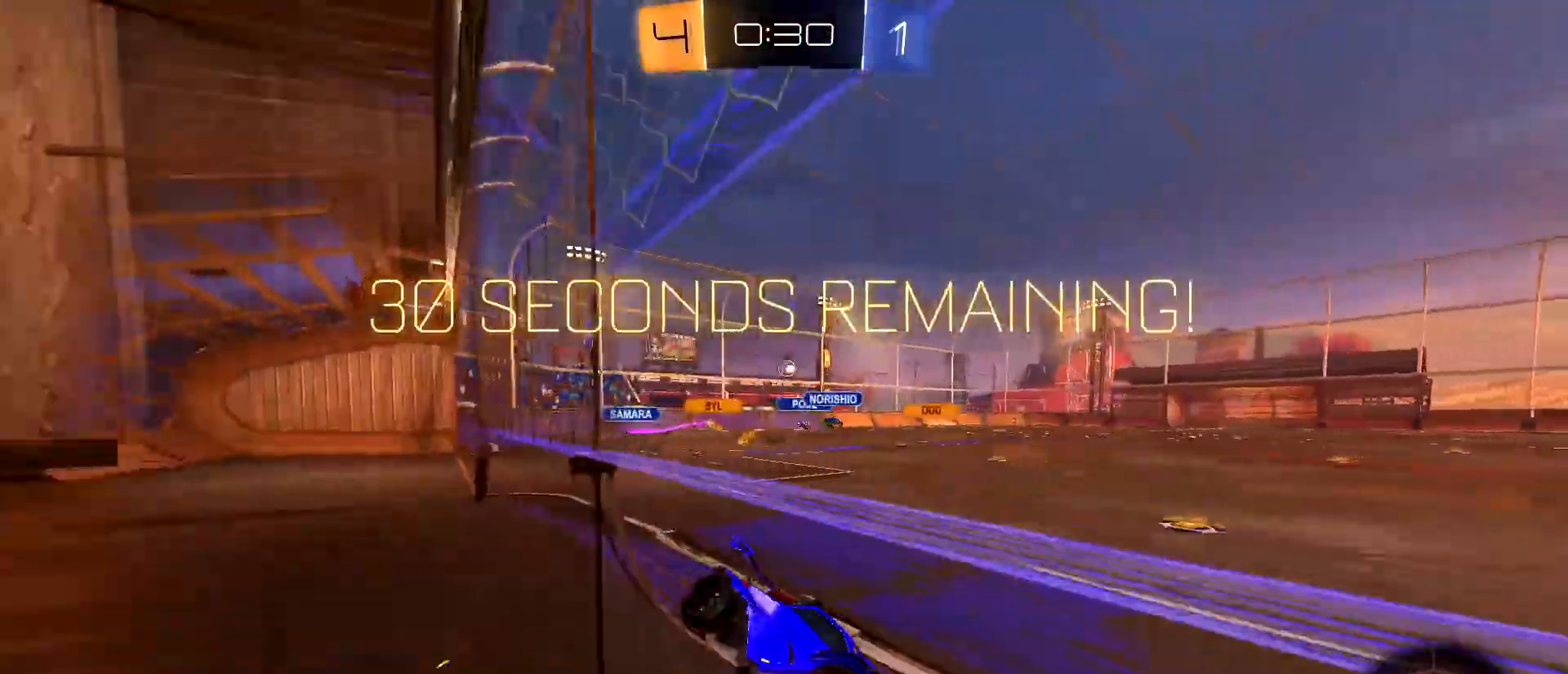
{"keys": ["a", "shift", "w"], "mouse": [], "mouse_move": "still", "events": [[300, "a", "up"], [400, "a", "down"], [450, "shift", "down"]]}
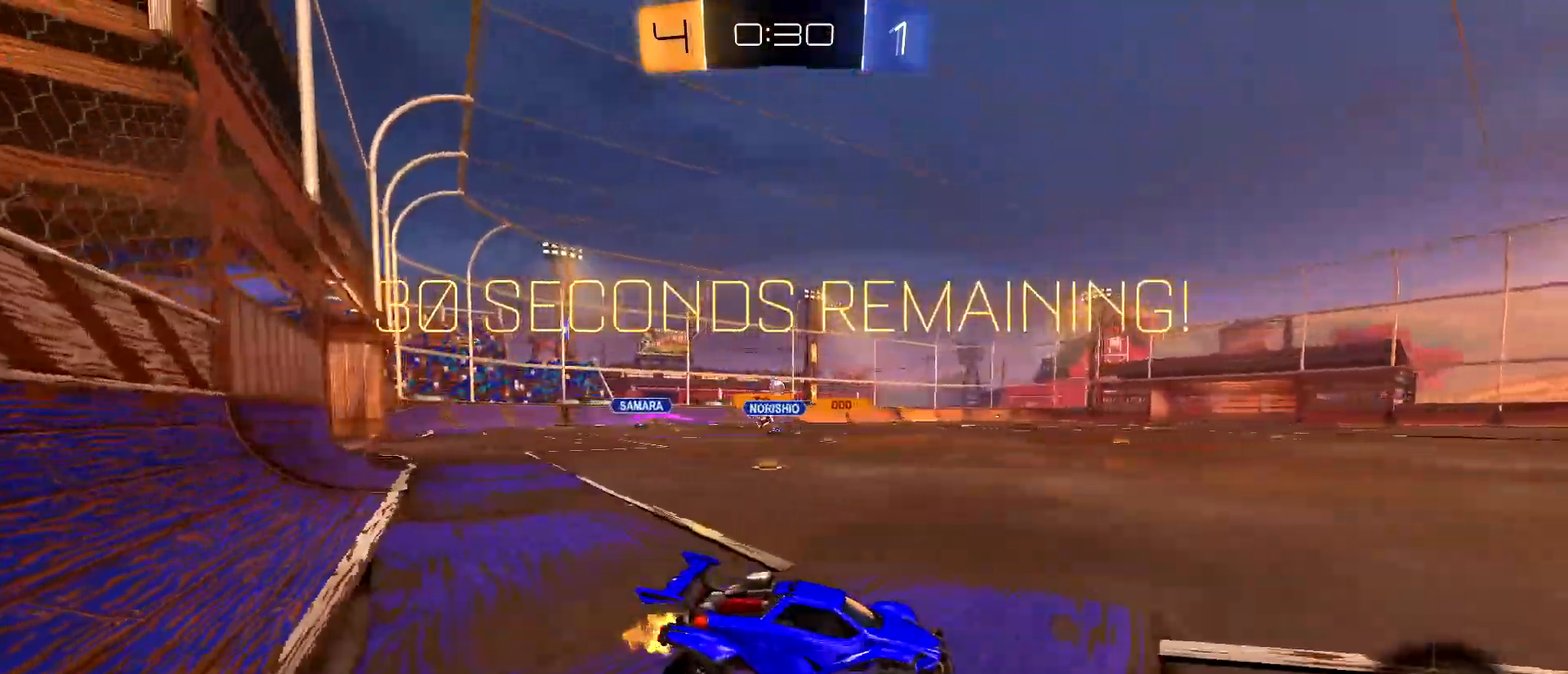
{"keys": ["a", "w"], "mouse": [], "mouse_move": "still", "events": [[133, "shift", "up"]]}
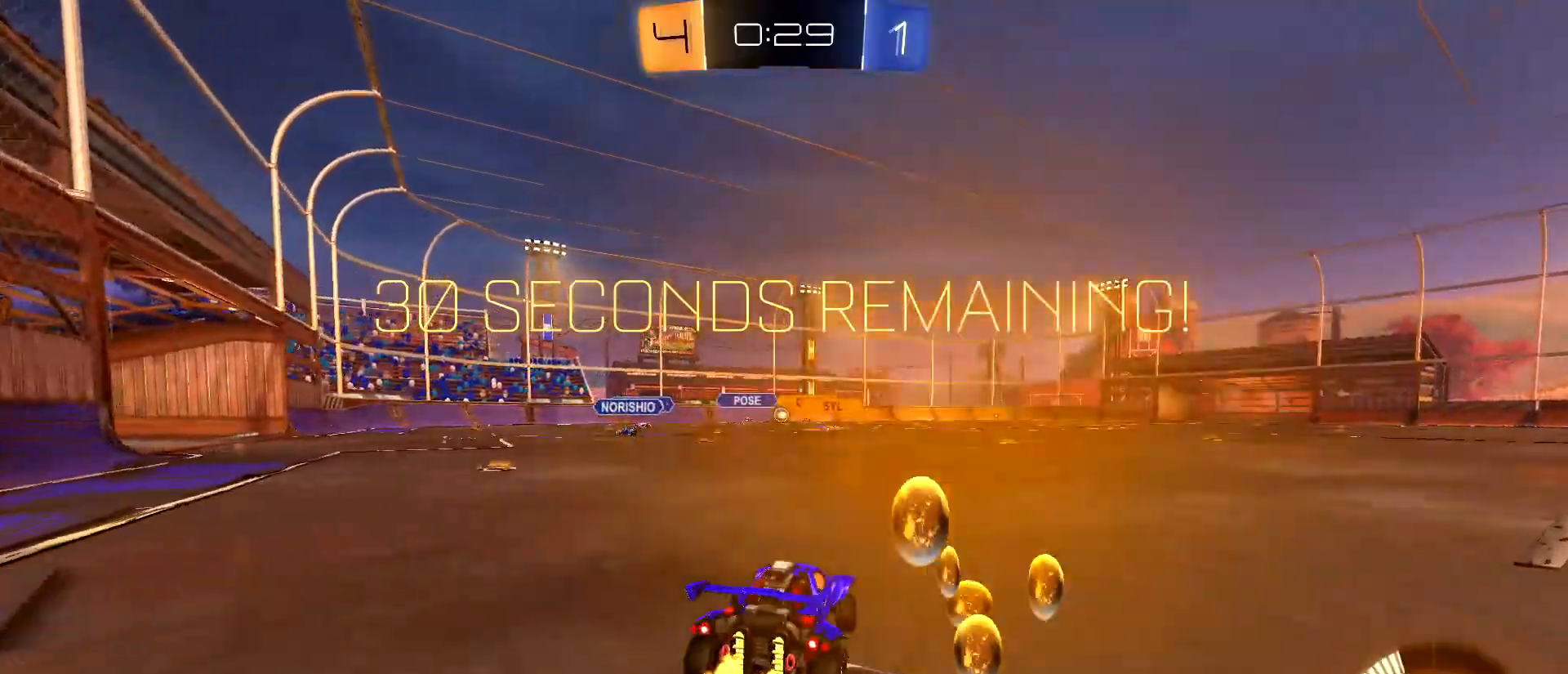
{"keys": ["d", "w"], "mouse": [], "mouse_move": "still", "events": [[150, "w", "up"], [200, "a", "up"], [383, "d", "down"], [483, "w", "down"]]}
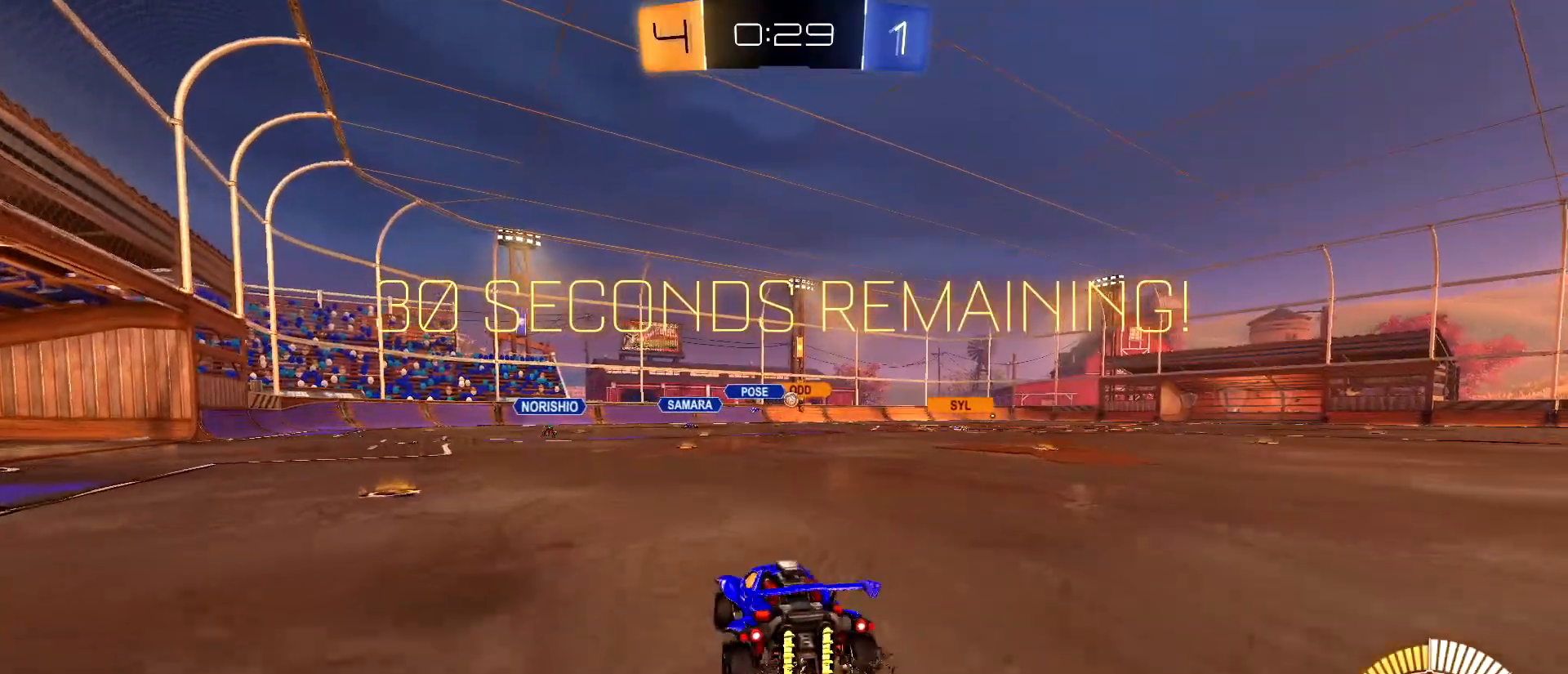
{"keys": ["w"], "mouse": ["left"], "mouse_move": "still", "events": [[17, "mouse_left", "down"], [350, "d", "up"]]}
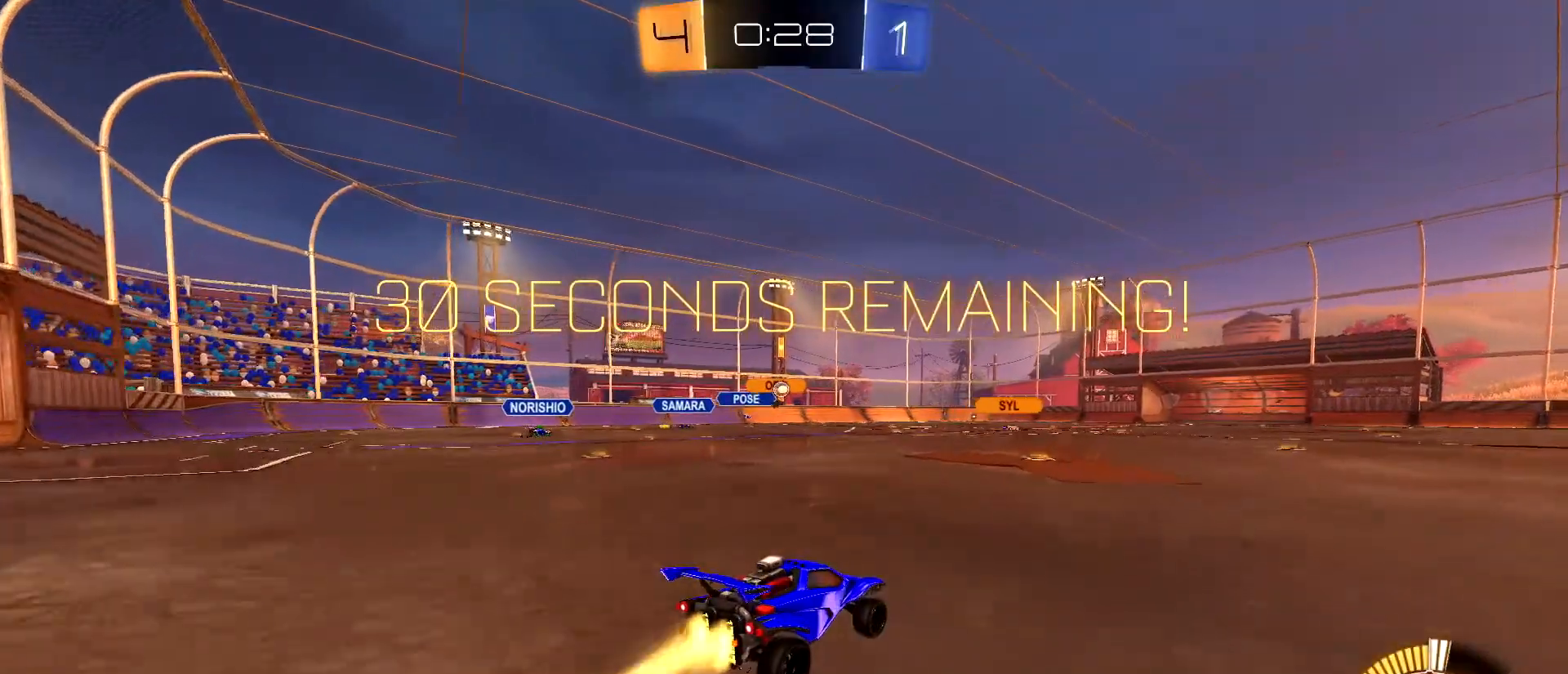
{"keys": ["d", "shift", "w"], "mouse": ["left"], "mouse_move": "down-left", "events": [[83, "a", "down"], [183, "a", "up"], [417, "mouse_right", "down"], [500, "d", "down"], [500, "mouse_right", "up"], [500, "shift", "down"]]}
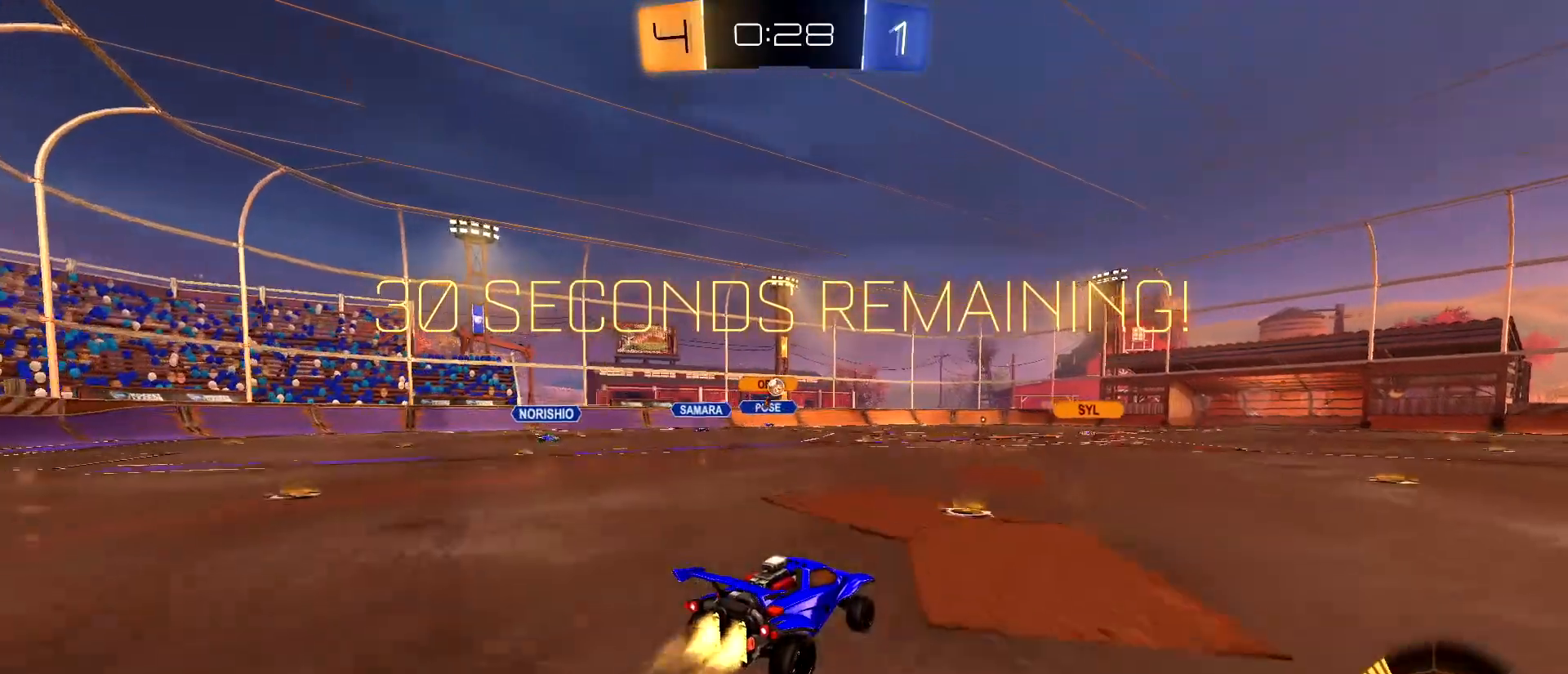
{"keys": [], "mouse": [], "mouse_move": "still", "events": [[50, "mouse_right", "down"], [150, "d", "up"], [150, "mouse_right", "up"], [150, "shift", "up"], [150, "w", "up"], [200, "mouse_left", "up"]]}
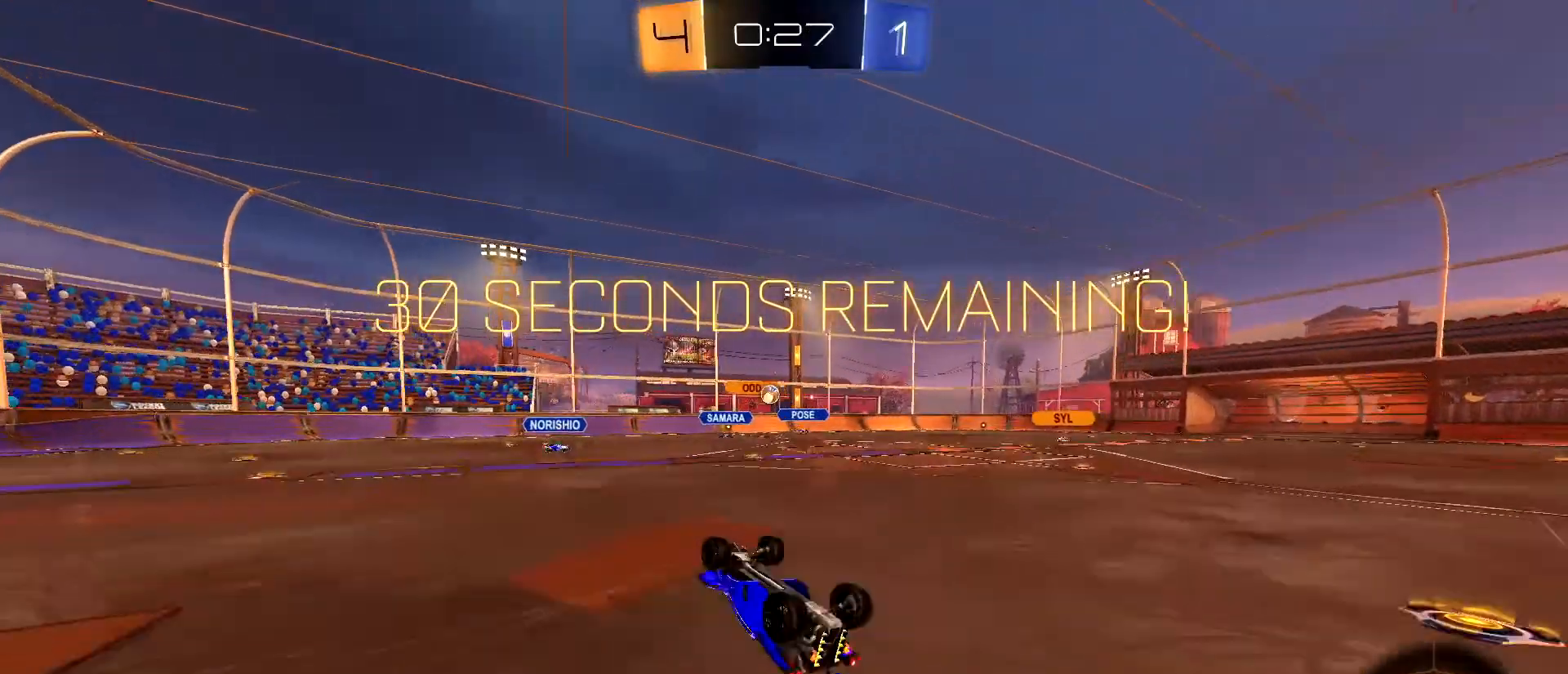
{"keys": [], "mouse": [], "mouse_move": "still", "events": []}
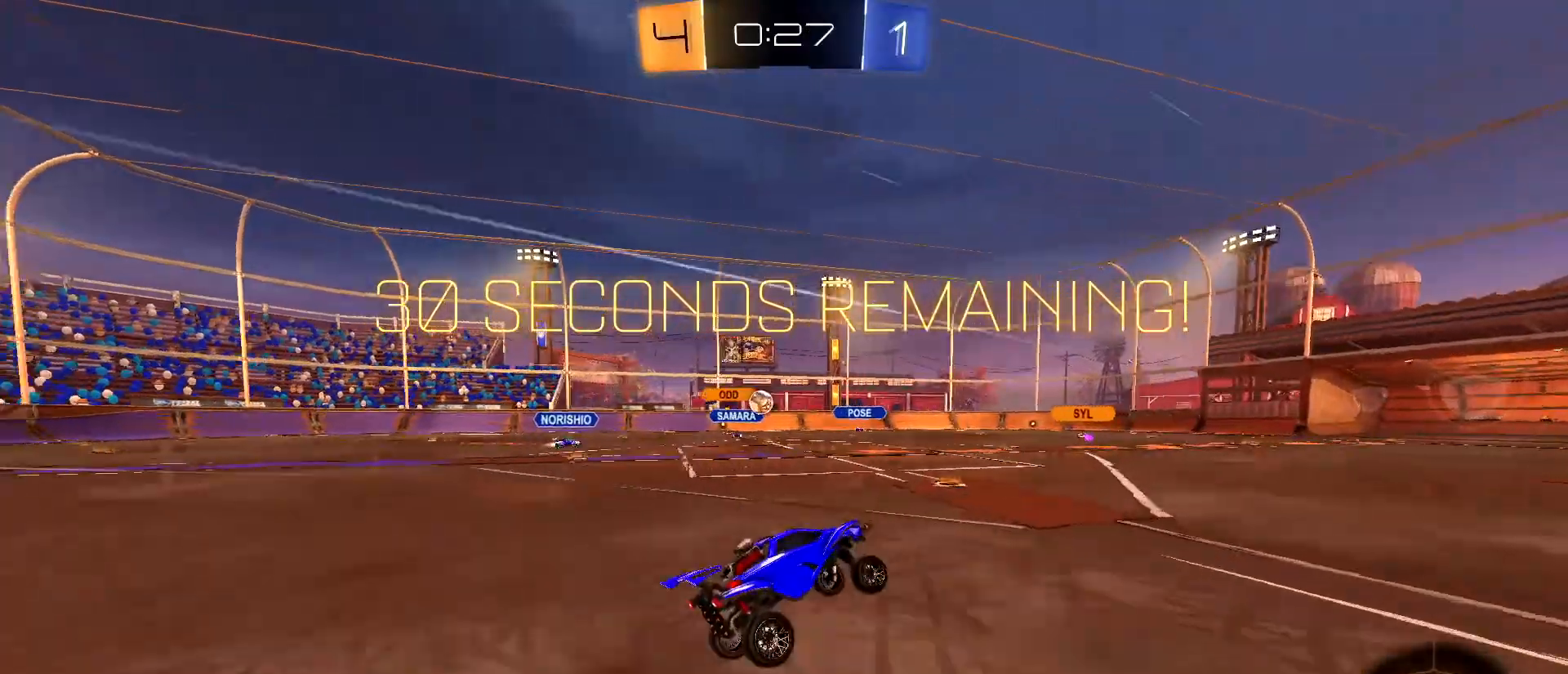
{"keys": ["w"], "mouse": [], "mouse_move": "still", "events": [[33, "d", "down"], [33, "w", "down"], [233, "d", "up"]]}
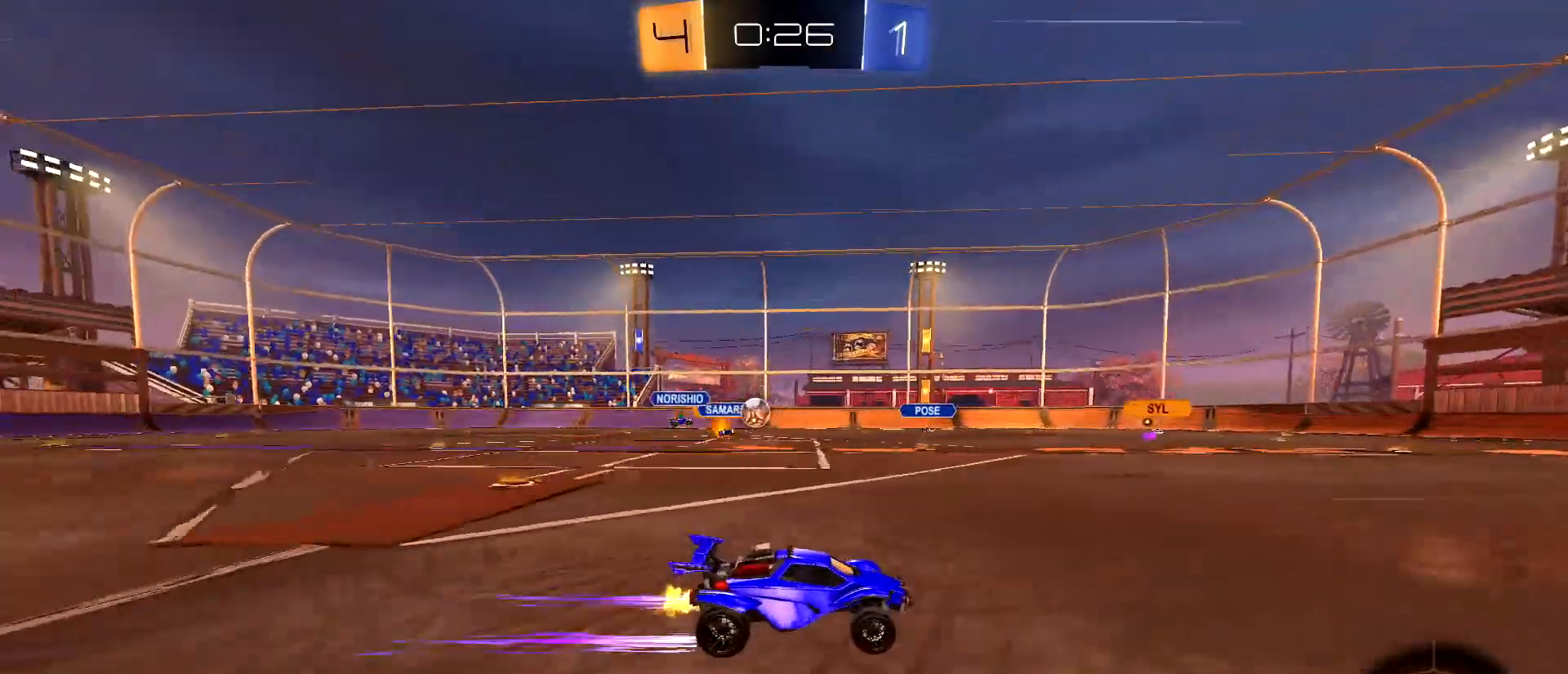
{"keys": ["w"], "mouse": [], "mouse_move": "still", "events": []}
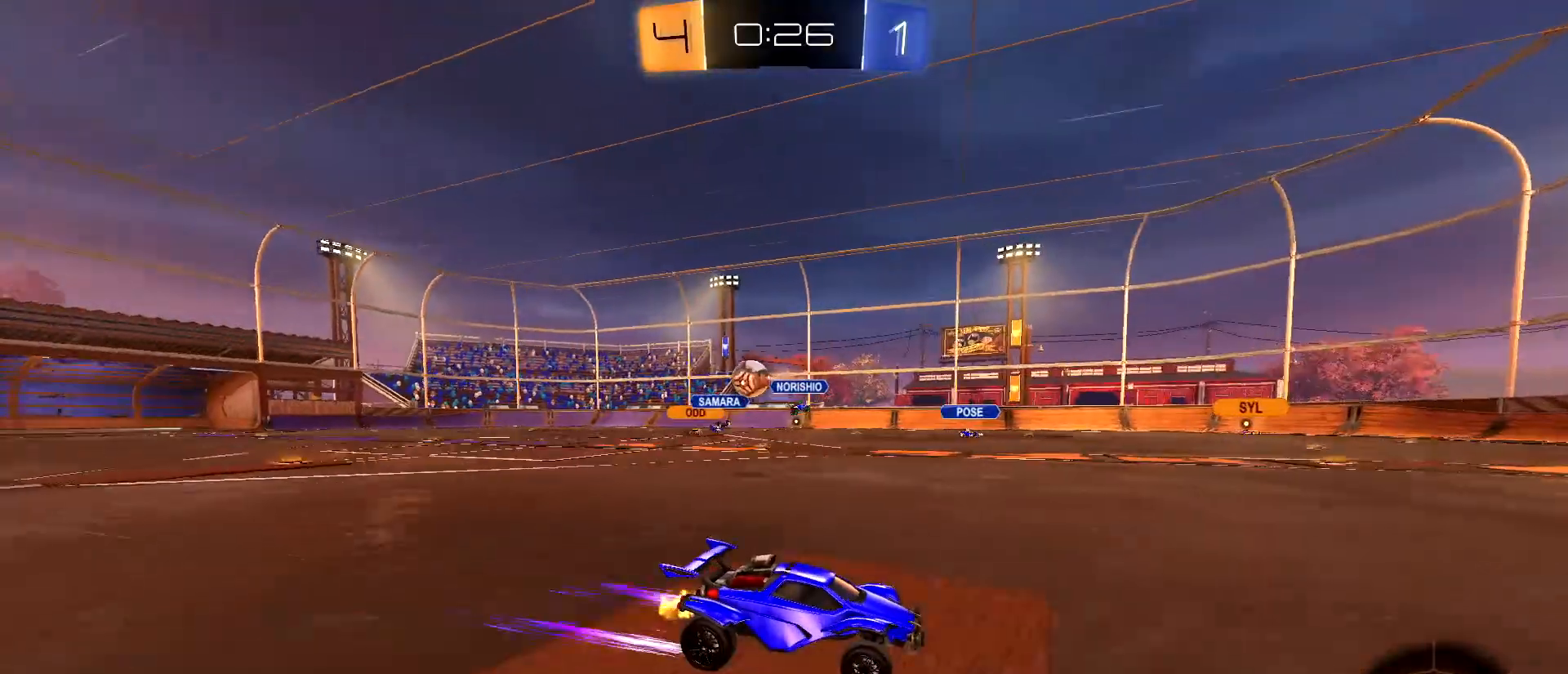
{"keys": ["d", "shift", "w"], "mouse": [], "mouse_move": "still", "events": [[217, "a", "down"], [350, "a", "up"], [400, "d", "down"], [400, "shift", "down"]]}
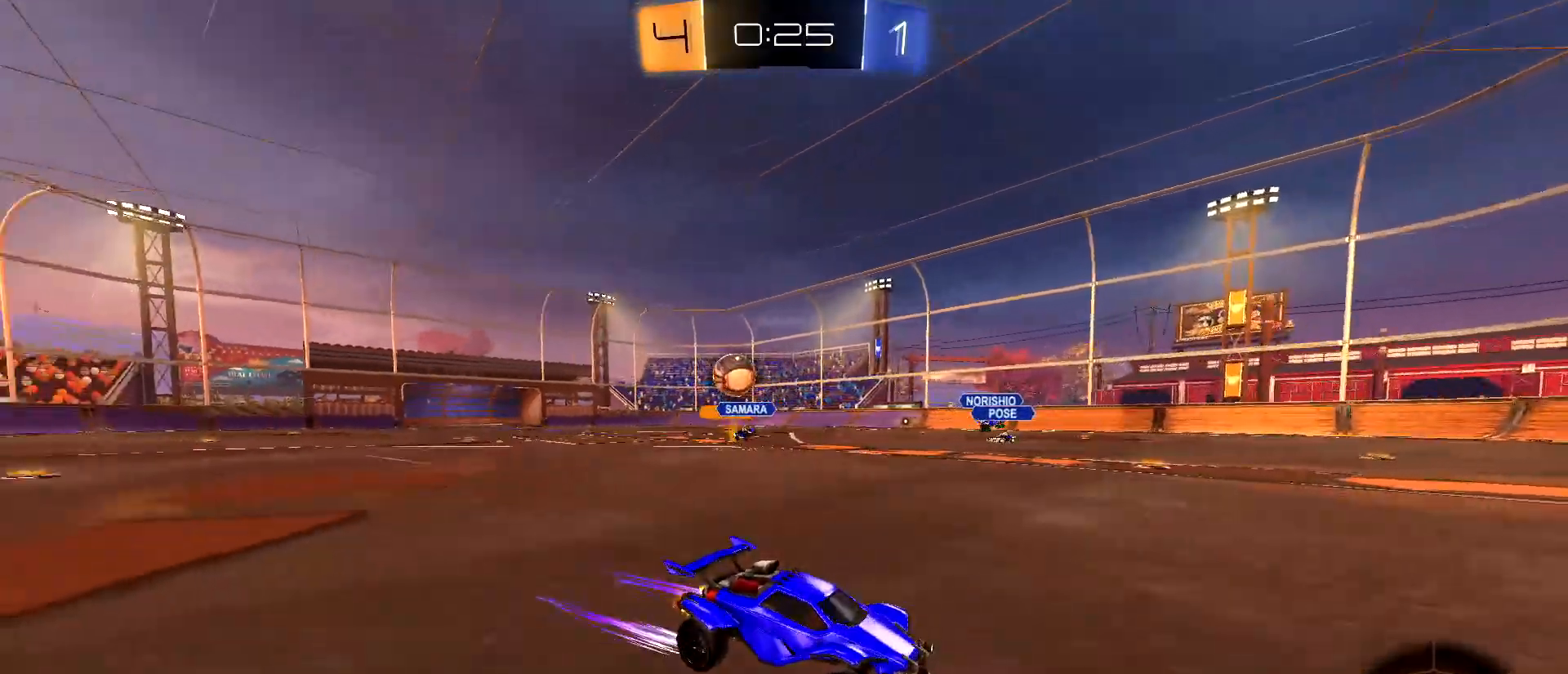
{"keys": ["d", "w"], "mouse": [], "mouse_move": "still", "events": [[133, "shift", "up"]]}
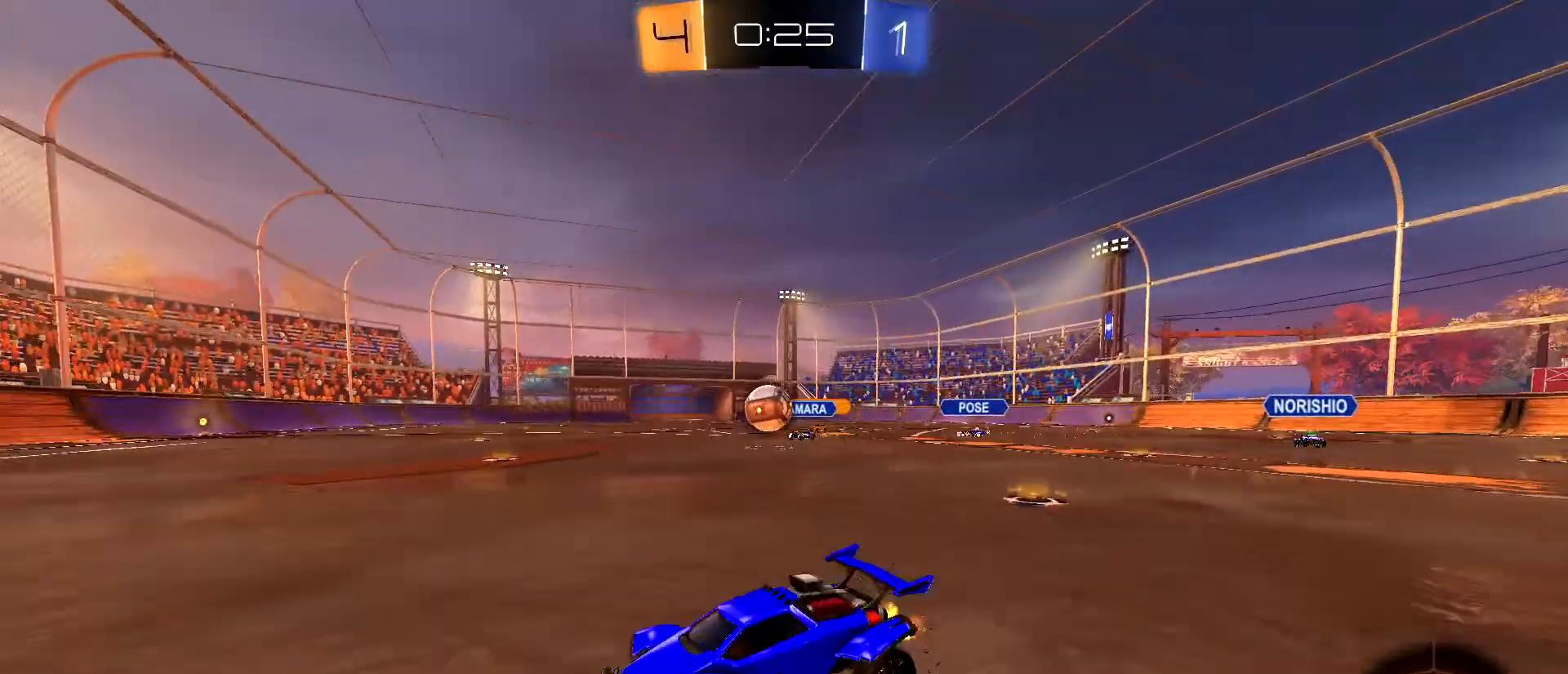
{"keys": ["d"], "mouse": [], "mouse_move": "still", "events": [[50, "w", "up"], [100, "w", "down"], [283, "w", "up"]]}
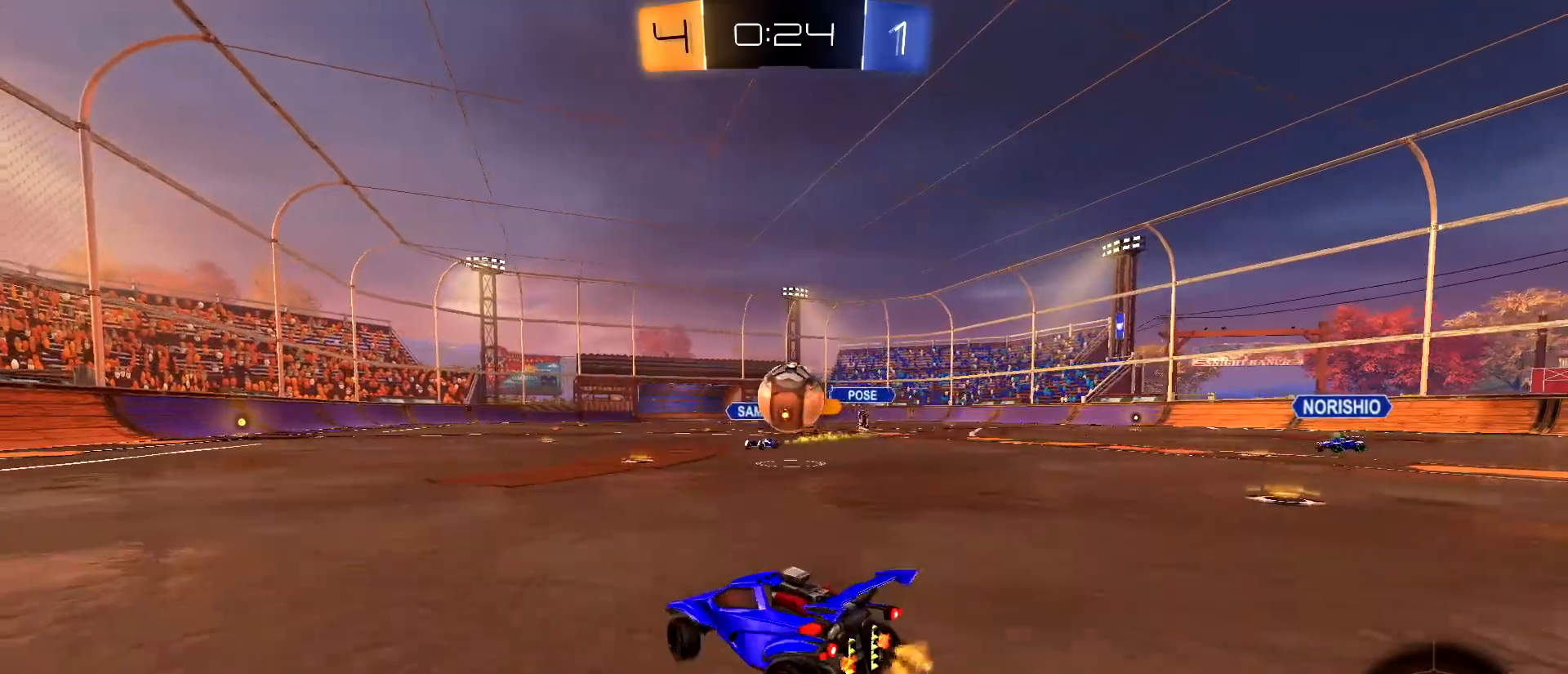
{"keys": ["d"], "mouse": [], "mouse_move": "still", "events": [[167, "d", "up"], [217, "a", "down"], [250, "mouse_left", "down"], [350, "a", "up"], [350, "mouse_right", "down"], [400, "d", "down"], [500, "mouse_left", "up"], [500, "mouse_right", "up"]]}
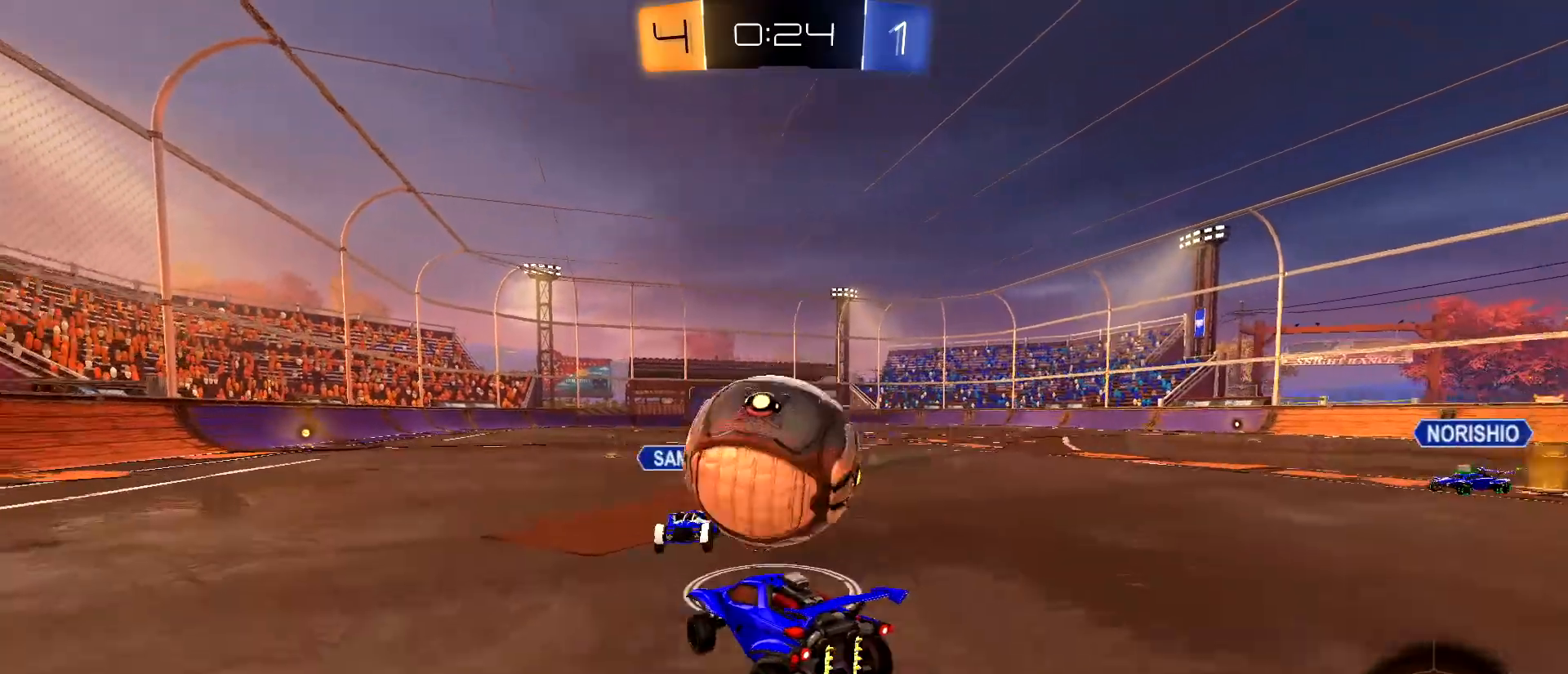
{"keys": ["d"], "mouse": [], "mouse_move": "still", "events": [[50, "mouse_left", "down"], [50, "mouse_right", "down"], [133, "mouse_right", "up"], [317, "mouse_left", "up"]]}